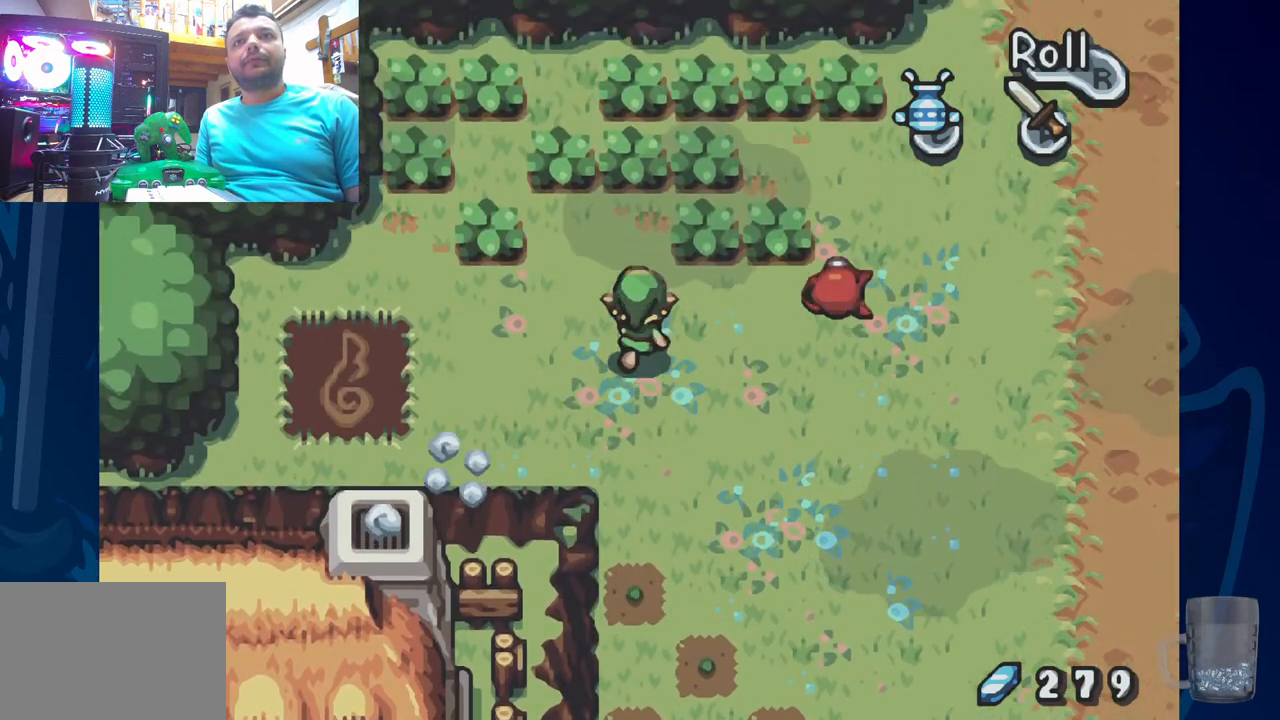
Gameplay with a controller (PlayStation layout); each line is a JSON object with the inputs held at the frame after it. "events" lists button and stick changes between this image and that frame as [ms after this image, input, new state], when the widget could be followed in between.
{"buttons": ["CROSS", "DPAD_RIGHT"], "left_stick": "center", "right_stick": "center", "events": [[83, "DPAD_RIGHT", "down"], [150, "DPAD_UP", "up"], [367, "CROSS", "down"]]}
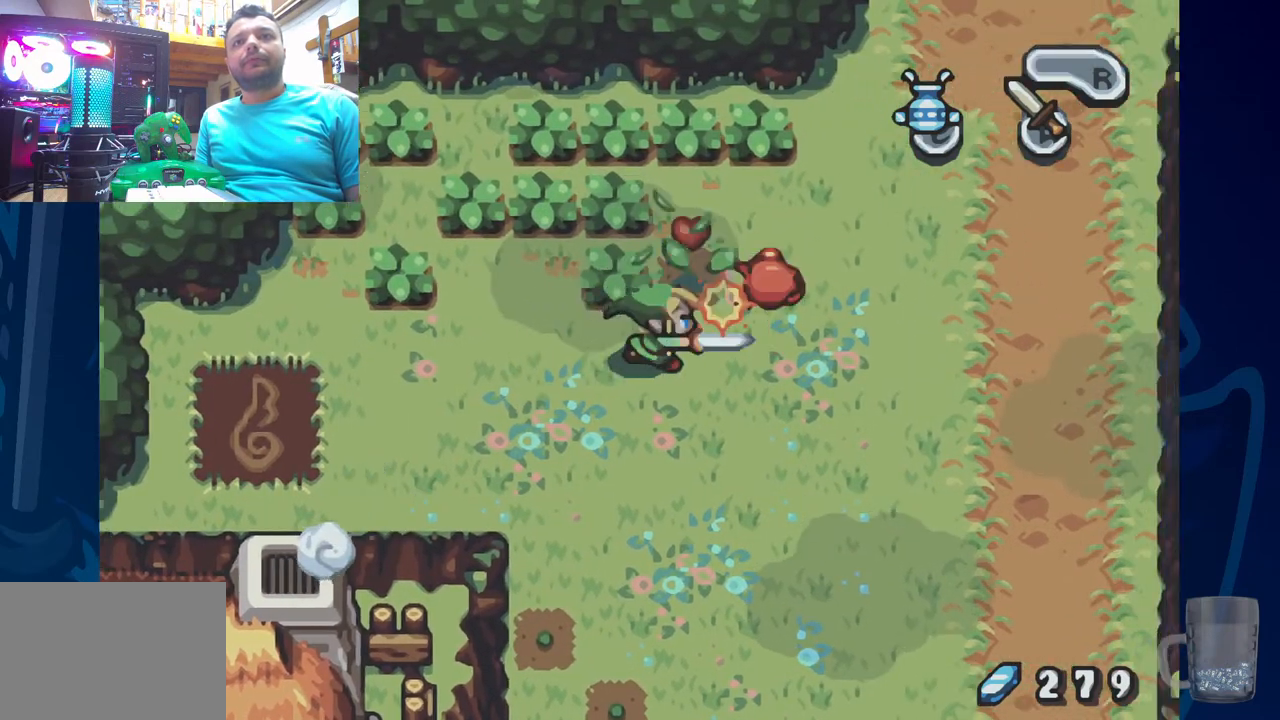
{"buttons": ["DPAD_UP"], "left_stick": "center", "right_stick": "center", "events": [[50, "CROSS", "up"], [200, "DPAD_UP", "down"], [217, "DPAD_RIGHT", "up"], [283, "CROSS", "down"], [500, "CROSS", "up"]]}
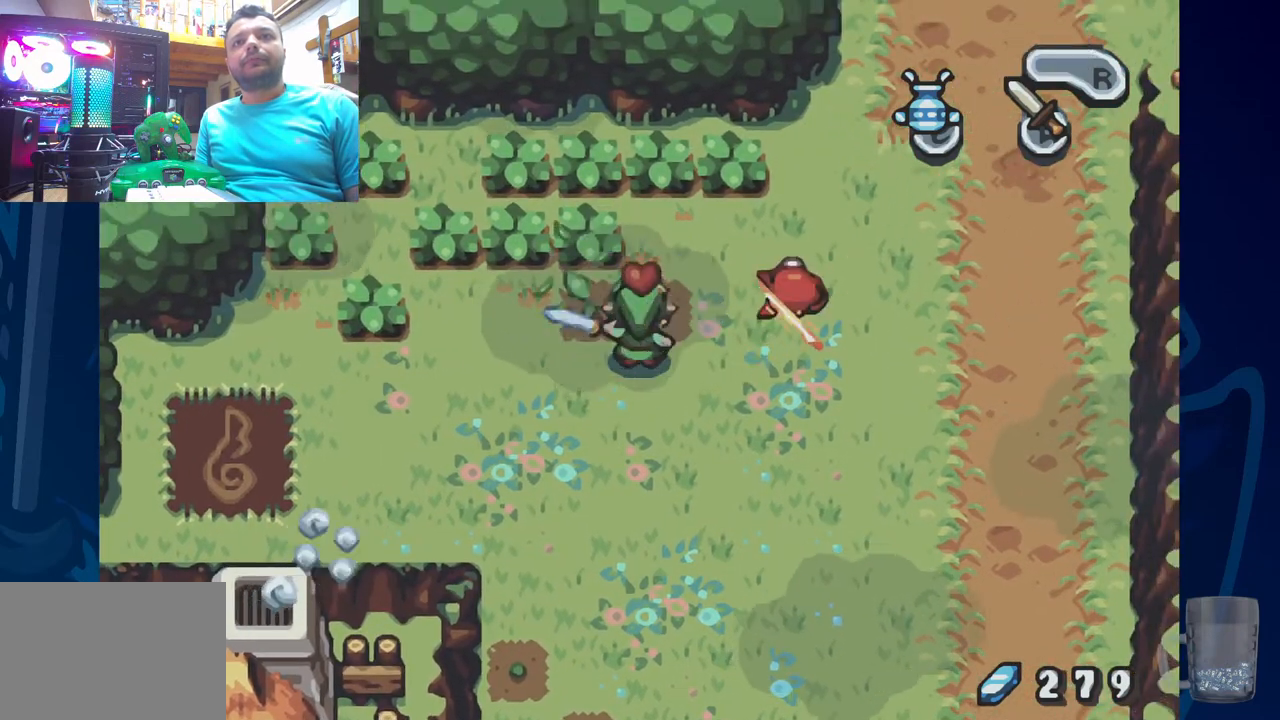
{"buttons": ["DPAD_UP"], "left_stick": "center", "right_stick": "center", "events": [[217, "CROSS", "down"], [400, "CROSS", "up"]]}
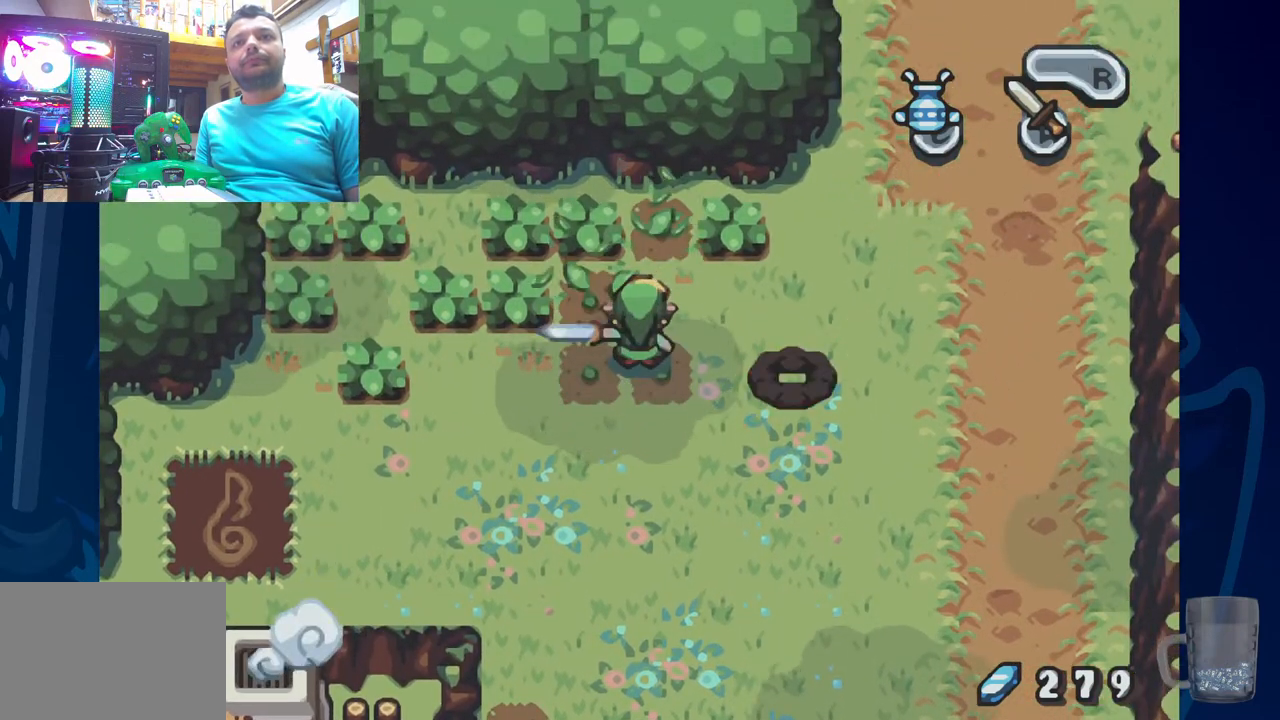
{"buttons": ["DPAD_UP"], "left_stick": "center", "right_stick": "center", "events": [[133, "CROSS", "down"], [333, "CROSS", "up"]]}
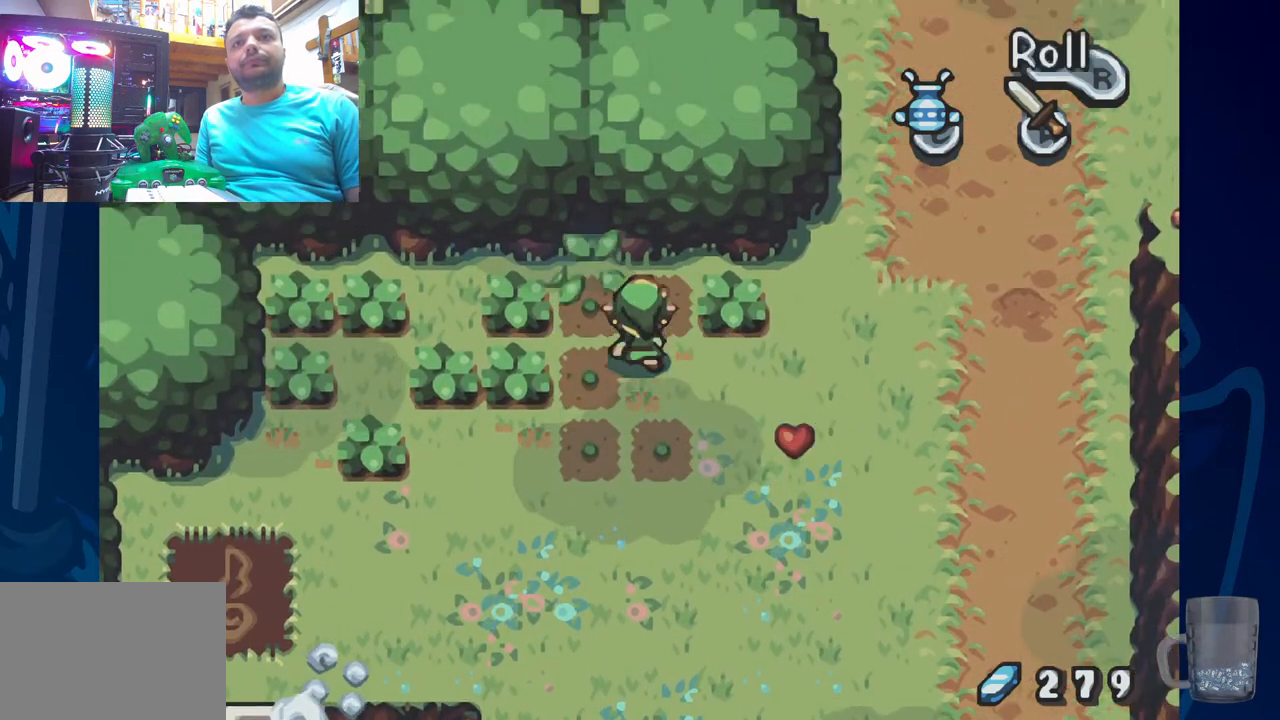
{"buttons": ["DPAD_LEFT"], "left_stick": "center", "right_stick": "center", "events": [[33, "DPAD_RIGHT", "down"], [67, "DPAD_UP", "up"], [117, "CROSS", "down"], [283, "CROSS", "up"], [317, "DPAD_RIGHT", "up"], [317, "DPAD_UP", "down"], [367, "DPAD_LEFT", "down"], [383, "DPAD_UP", "up"]]}
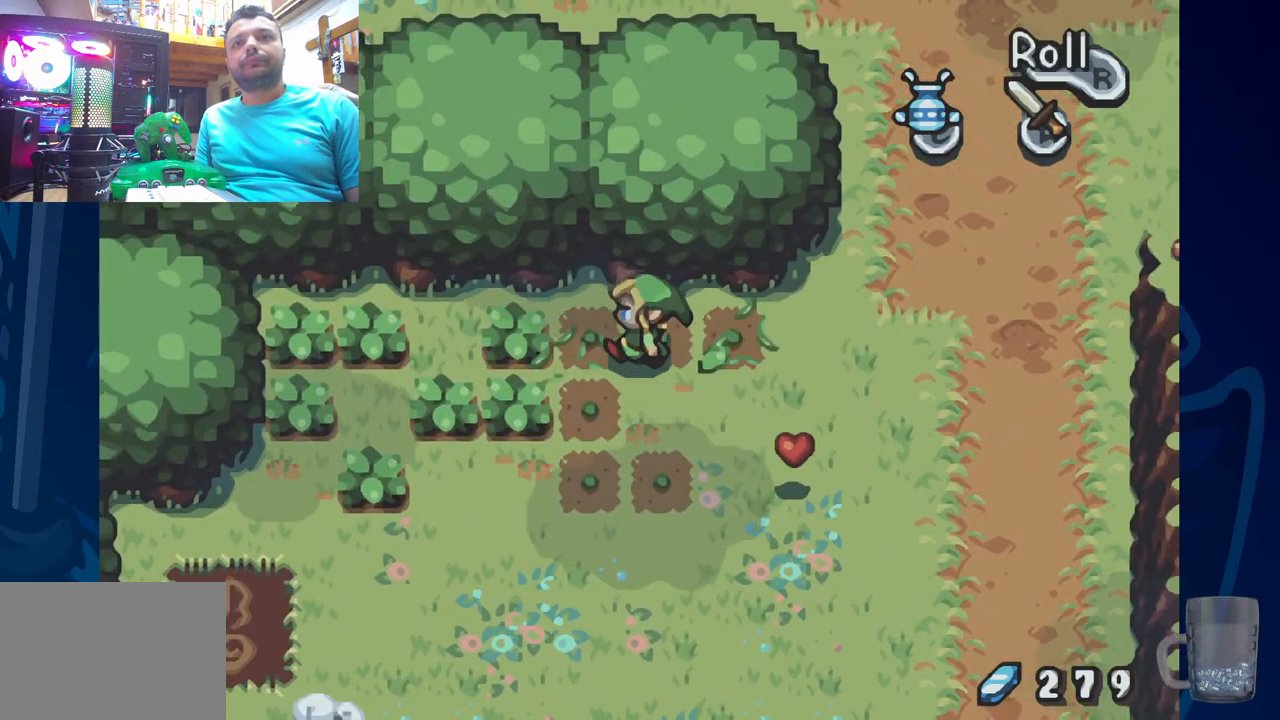
{"buttons": ["DPAD_LEFT"], "left_stick": "center", "right_stick": "center", "events": [[50, "CROSS", "down"], [250, "CROSS", "up"], [283, "DPAD_DOWN", "down"], [500, "DPAD_DOWN", "up"]]}
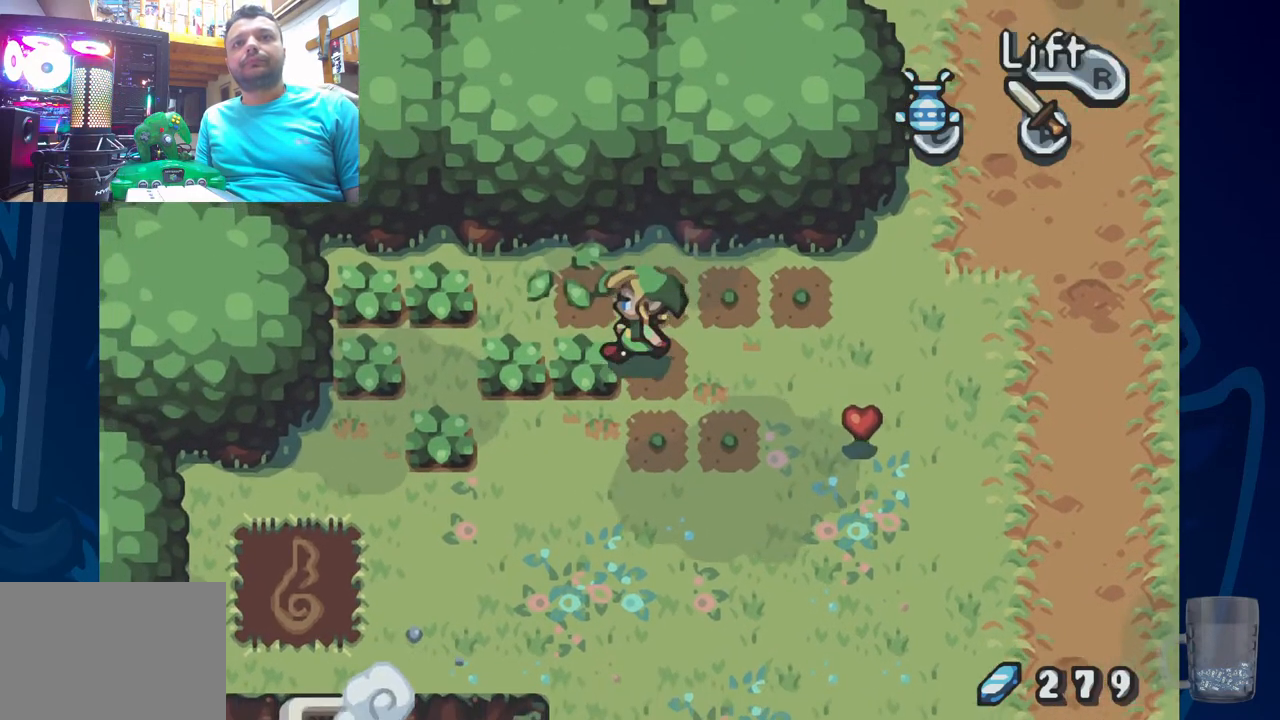
{"buttons": ["DPAD_LEFT"], "left_stick": "center", "right_stick": "center", "events": [[33, "CROSS", "down"], [217, "CROSS", "up"]]}
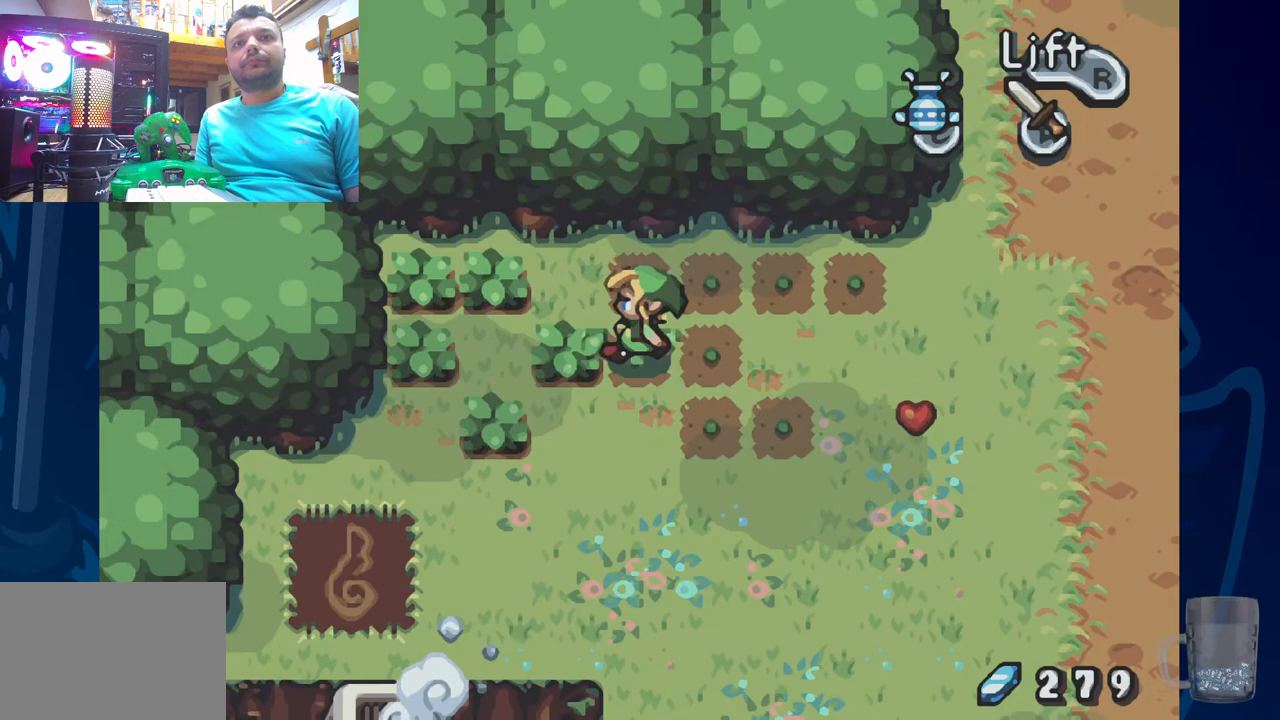
{"buttons": ["DPAD_LEFT"], "left_stick": "center", "right_stick": "center", "events": [[67, "CROSS", "down"], [250, "CROSS", "up"]]}
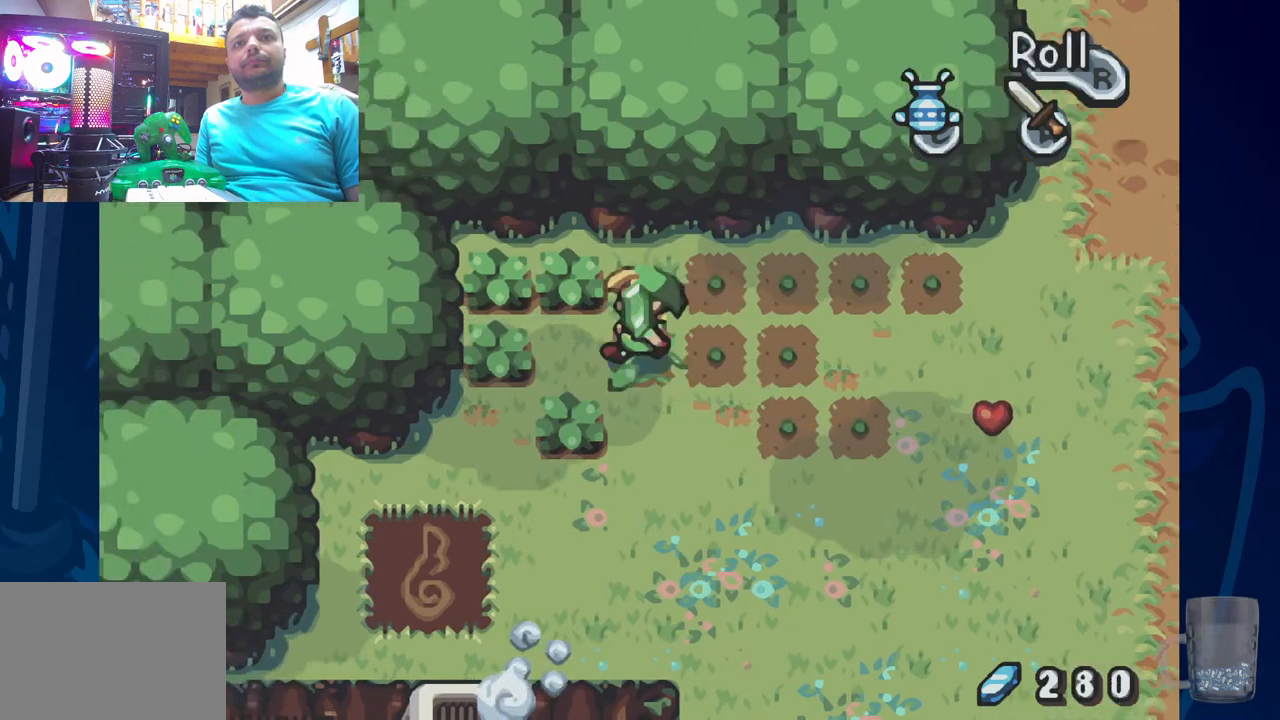
{"buttons": ["DPAD_UP", "DPAD_LEFT"], "left_stick": "center", "right_stick": "center", "events": [[83, "CROSS", "down"], [317, "CROSS", "up"], [483, "DPAD_UP", "down"]]}
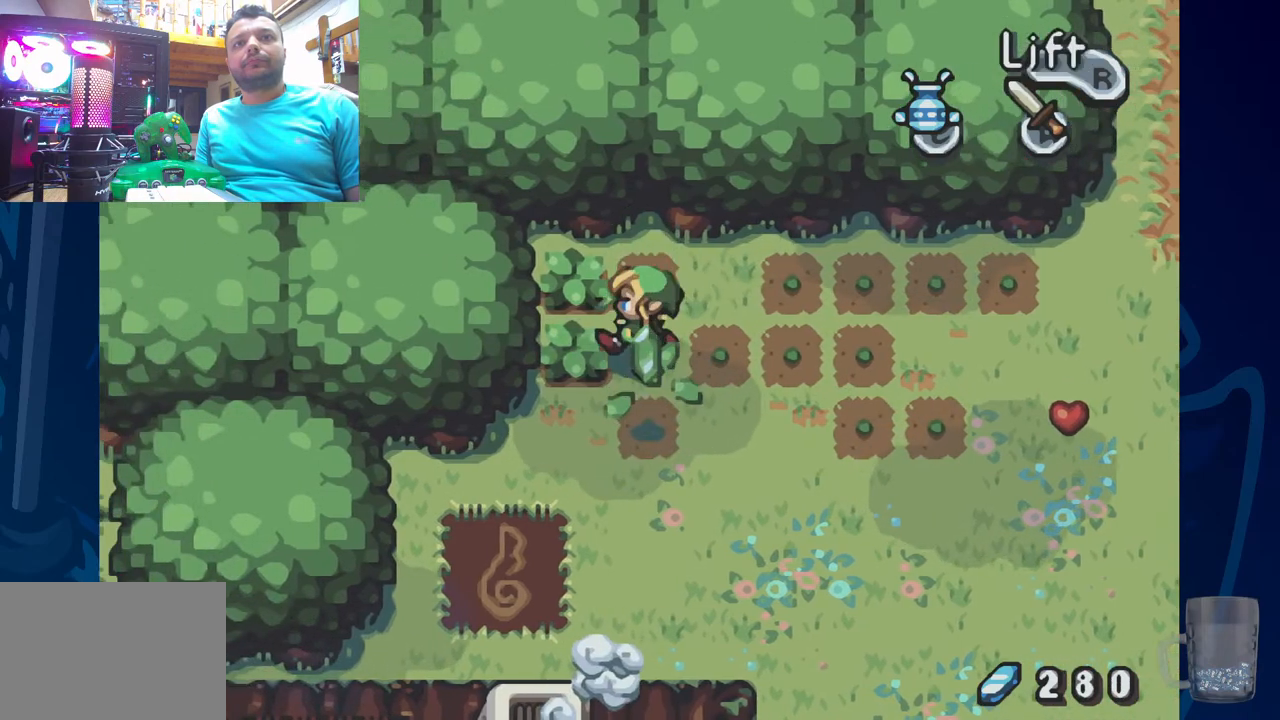
{"buttons": [], "left_stick": "center", "right_stick": "center", "events": [[17, "CROSS", "down"], [200, "CROSS", "up"], [250, "DPAD_UP", "up"], [350, "DPAD_LEFT", "up"]]}
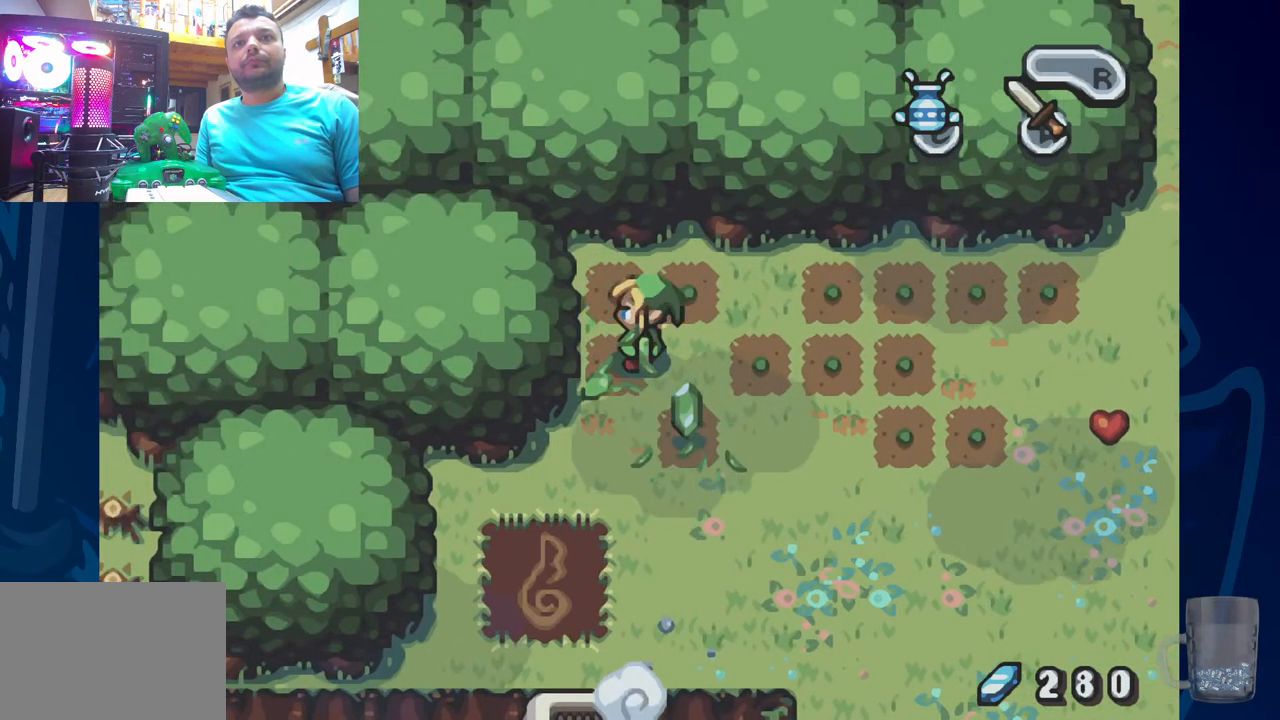
{"buttons": ["DPAD_DOWN"], "left_stick": "center", "right_stick": "center", "events": [[67, "DPAD_DOWN", "down"], [150, "DPAD_RIGHT", "down"], [350, "DPAD_RIGHT", "up"]]}
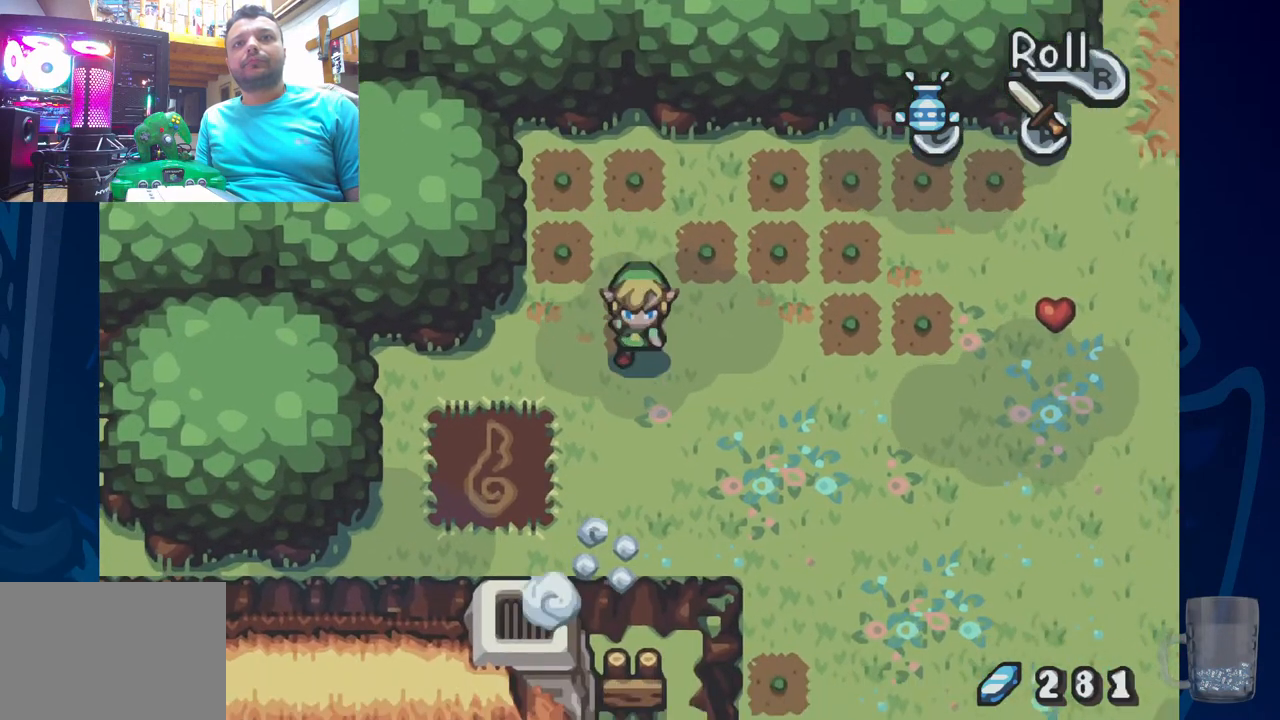
{"buttons": ["DPAD_DOWN", "DPAD_RIGHT"], "left_stick": "center", "right_stick": "center", "events": [[233, "DPAD_RIGHT", "down"]]}
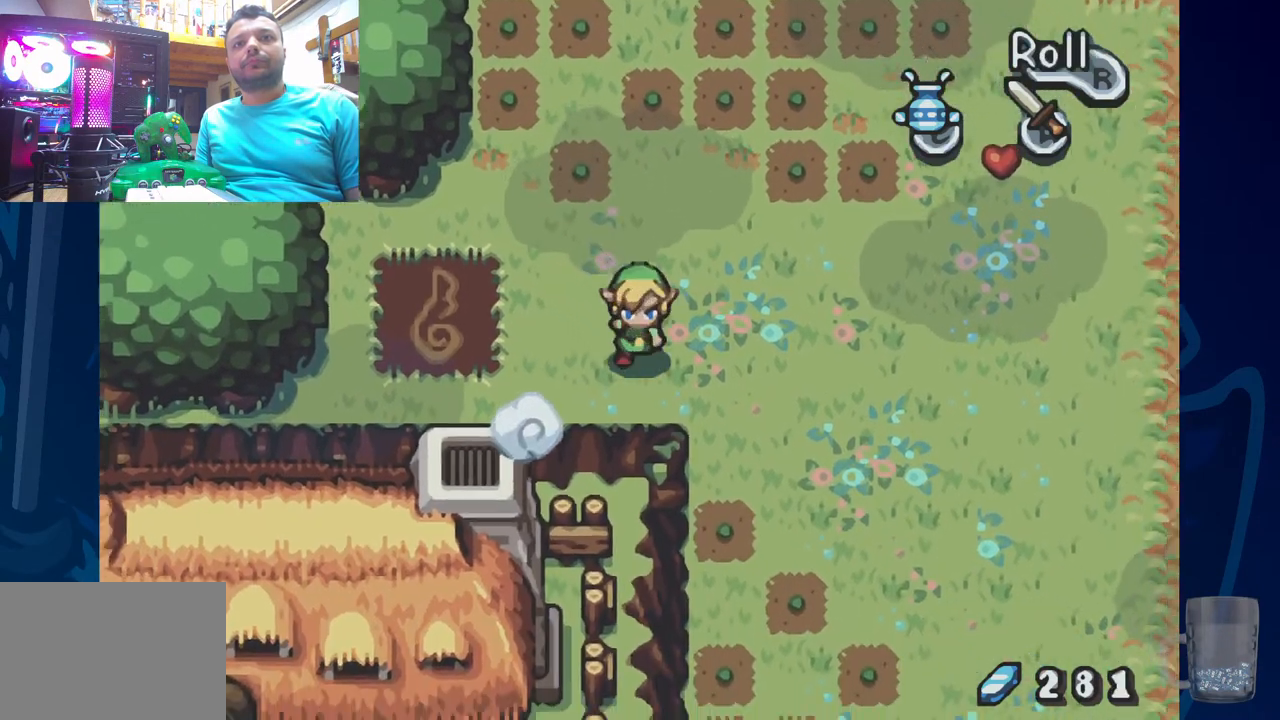
{"buttons": ["DPAD_RIGHT"], "left_stick": "center", "right_stick": "center", "events": [[300, "DPAD_DOWN", "up"]]}
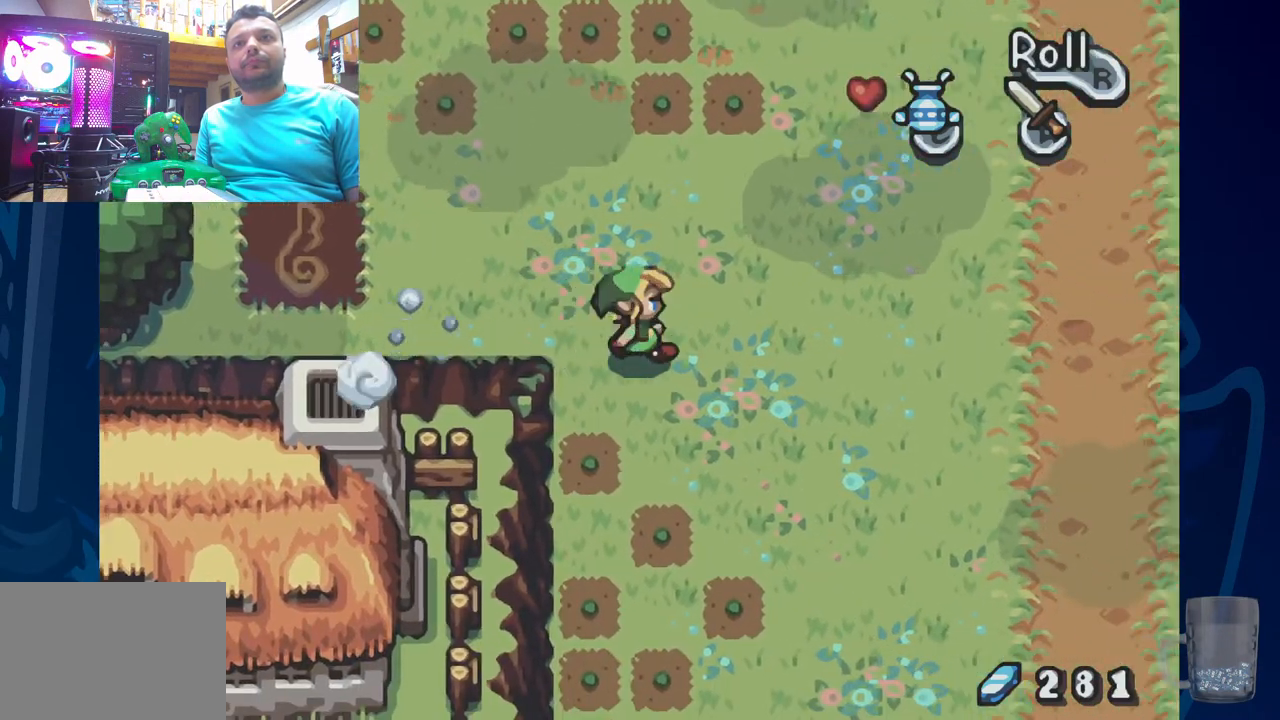
{"buttons": ["R2", "DPAD_DOWN"], "left_stick": "center", "right_stick": "center", "events": [[100, "DPAD_DOWN", "down"], [167, "DPAD_RIGHT", "up"], [300, "R2", "down"]]}
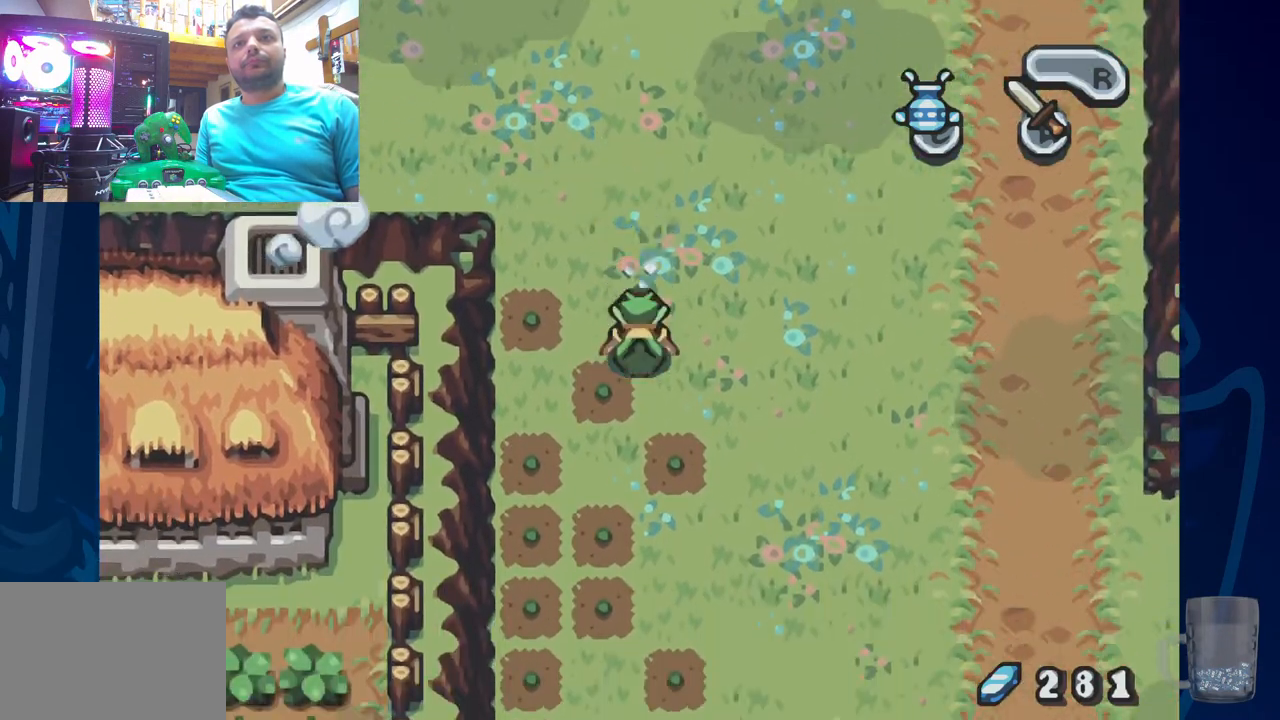
{"buttons": ["R2", "DPAD_DOWN"], "left_stick": "center", "right_stick": "center", "events": [[183, "R2", "up"], [350, "R2", "down"]]}
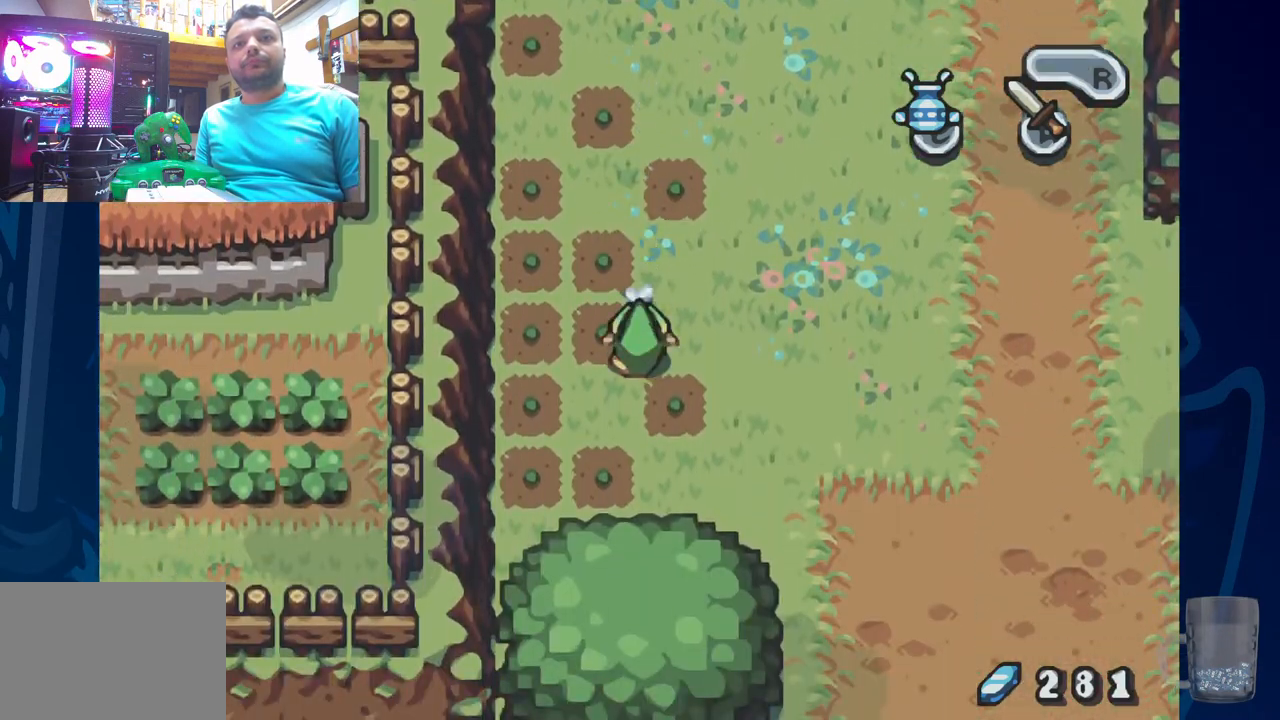
{"buttons": ["DPAD_RIGHT"], "left_stick": "center", "right_stick": "center", "events": [[150, "R2", "up"], [217, "DPAD_RIGHT", "down"], [300, "DPAD_DOWN", "up"]]}
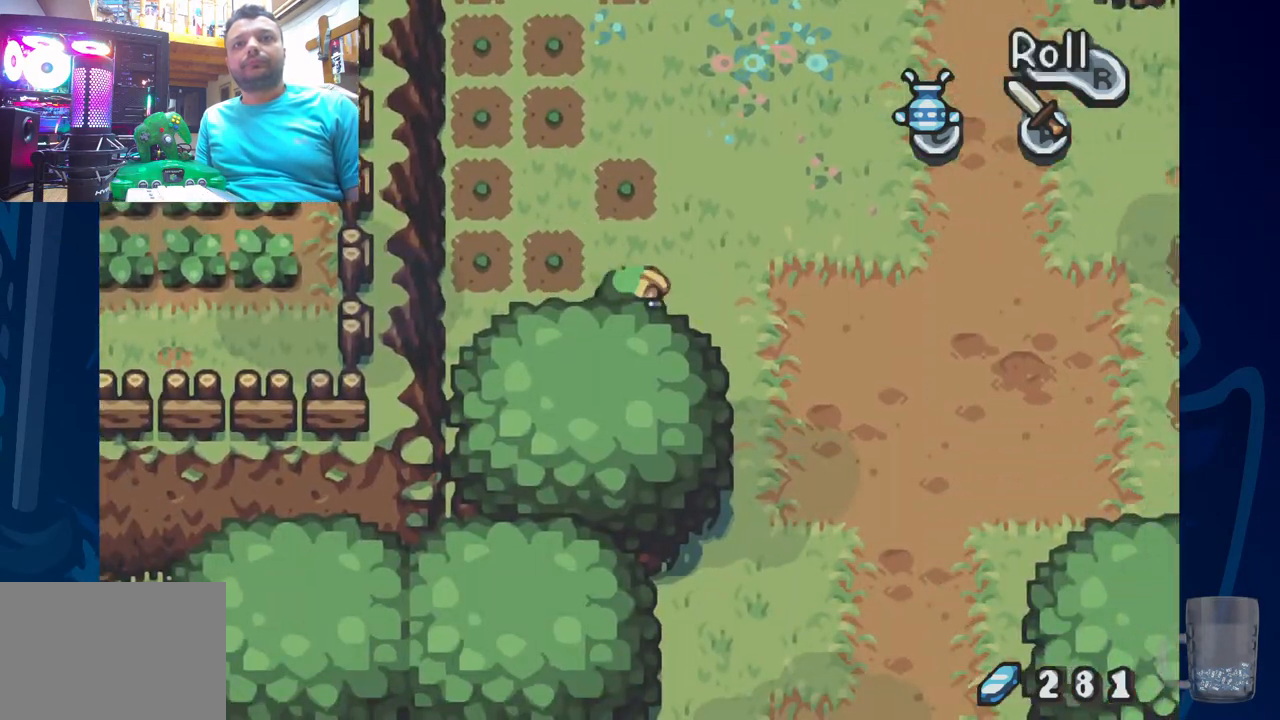
{"buttons": ["R2", "DPAD_DOWN"], "left_stick": "center", "right_stick": "center", "events": [[267, "DPAD_DOWN", "down"], [267, "DPAD_RIGHT", "up"], [433, "R2", "down"]]}
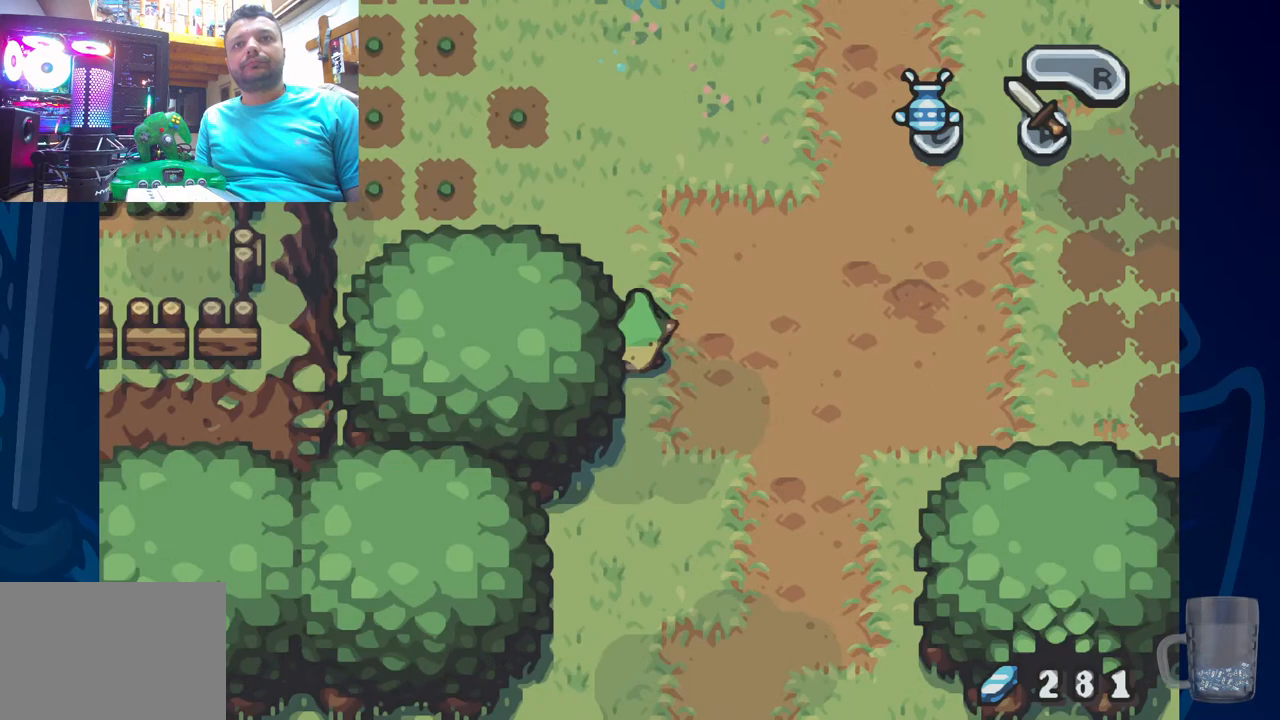
{"buttons": ["R2", "DPAD_DOWN"], "left_stick": "center", "right_stick": "center", "events": [[283, "R2", "up"], [483, "R2", "down"]]}
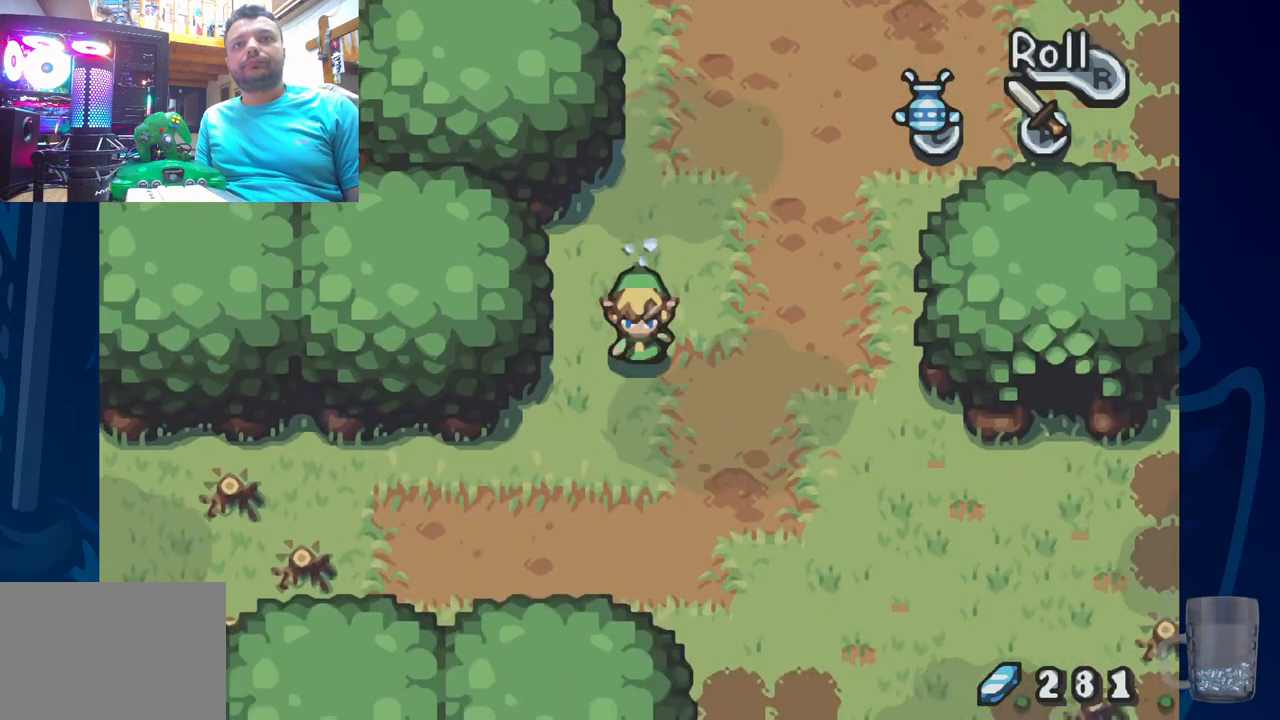
{"buttons": [], "left_stick": "center", "right_stick": "center", "events": [[133, "R2", "up"], [183, "DPAD_DOWN", "up"]]}
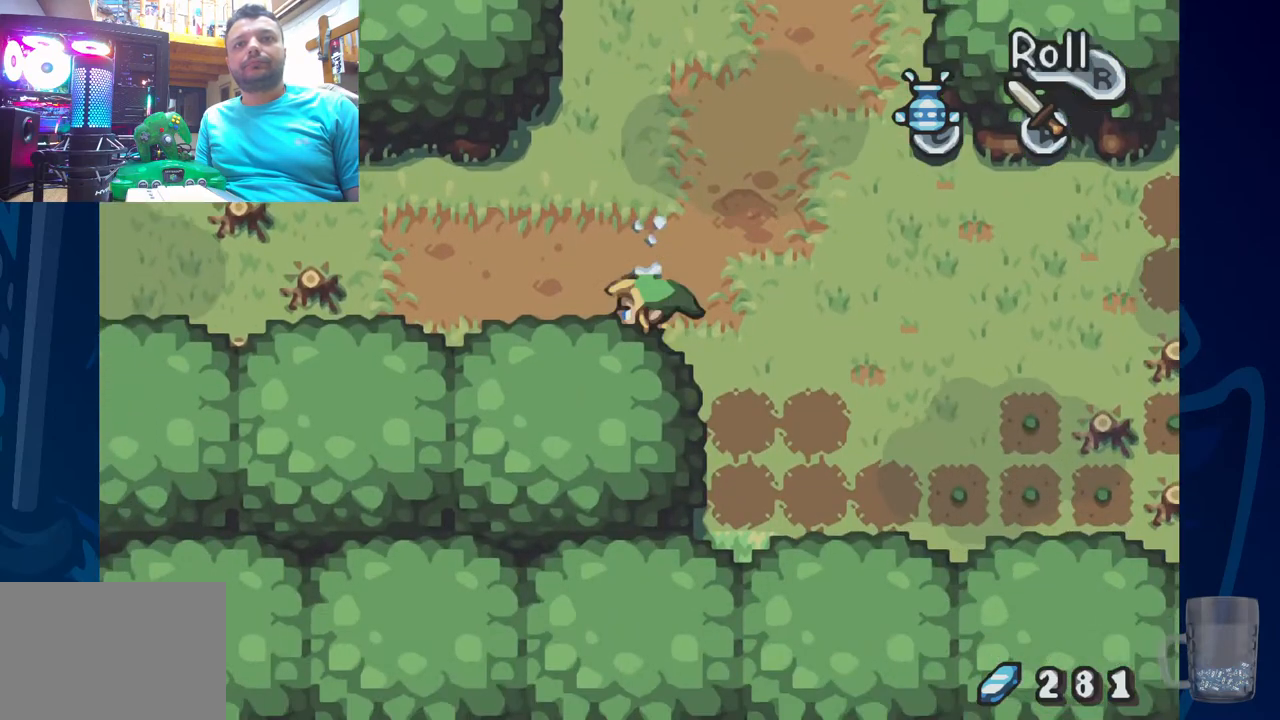
{"buttons": ["R2", "DPAD_LEFT"], "left_stick": "center", "right_stick": "center", "events": [[17, "R2", "down"], [233, "R2", "up"], [317, "R2", "down"], [500, "DPAD_LEFT", "down"]]}
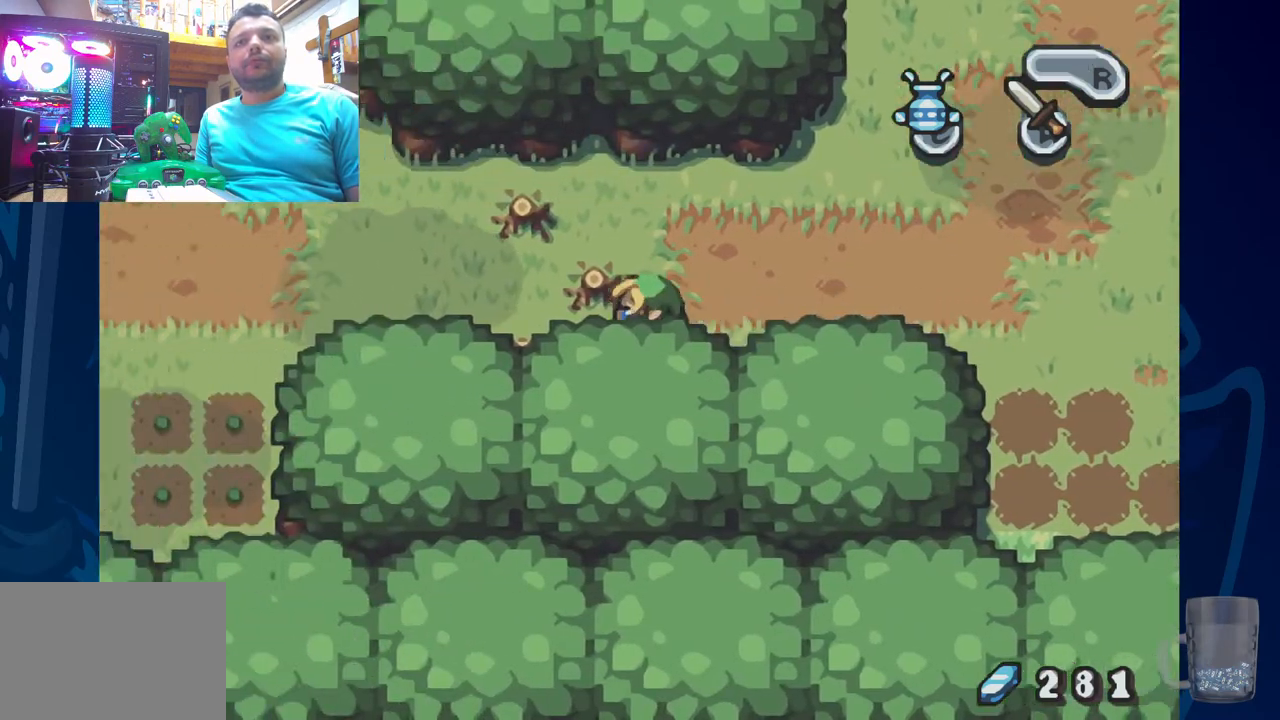
{"buttons": ["DPAD_UP", "DPAD_LEFT"], "left_stick": "center", "right_stick": "center", "events": [[67, "R2", "up"], [133, "R2", "down"], [367, "R2", "up"], [483, "DPAD_UP", "down"]]}
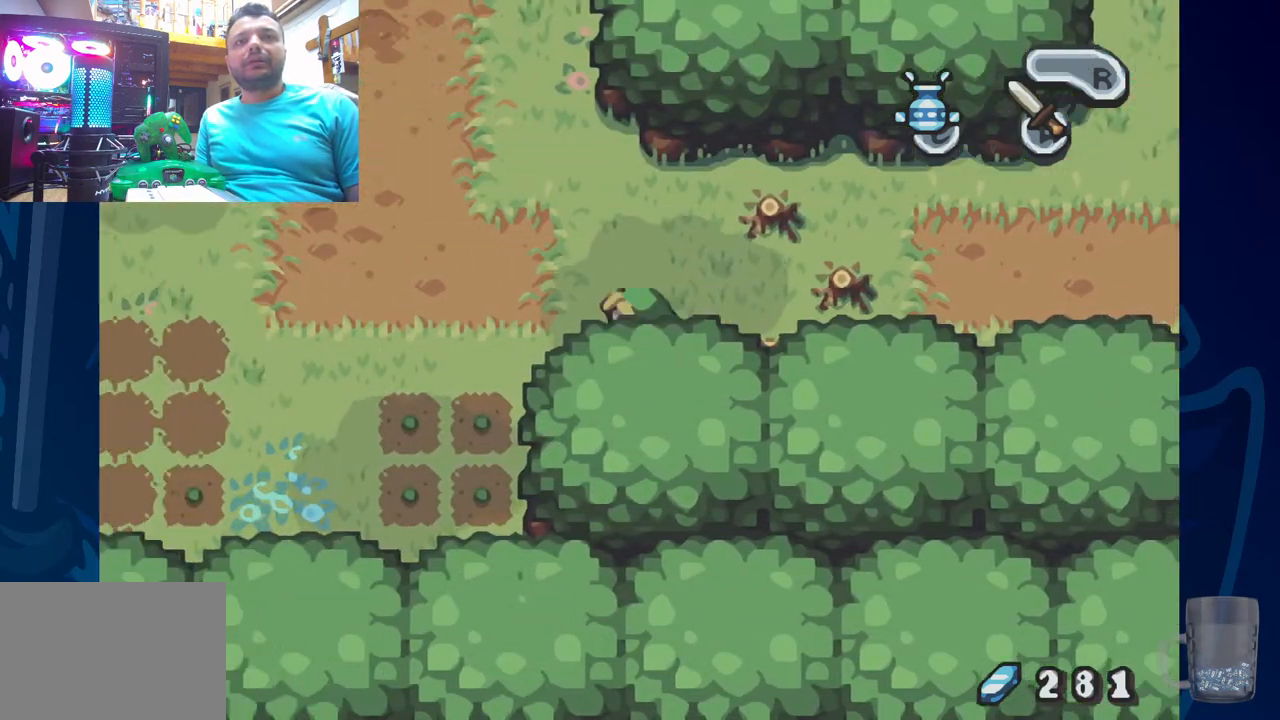
{"buttons": ["DPAD_UP", "DPAD_LEFT"], "left_stick": "center", "right_stick": "center", "events": []}
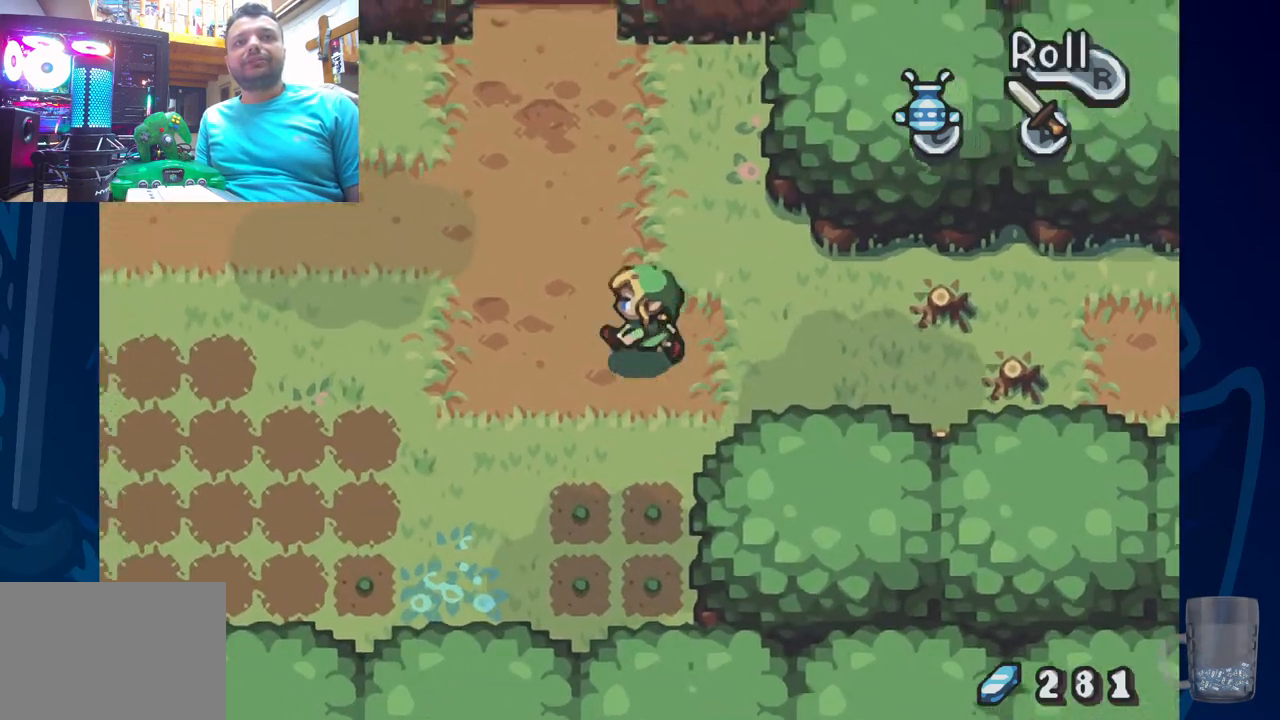
{"buttons": ["DPAD_UP", "DPAD_LEFT"], "left_stick": "center", "right_stick": "center", "events": [[200, "DPAD_LEFT", "up"], [350, "DPAD_LEFT", "down"]]}
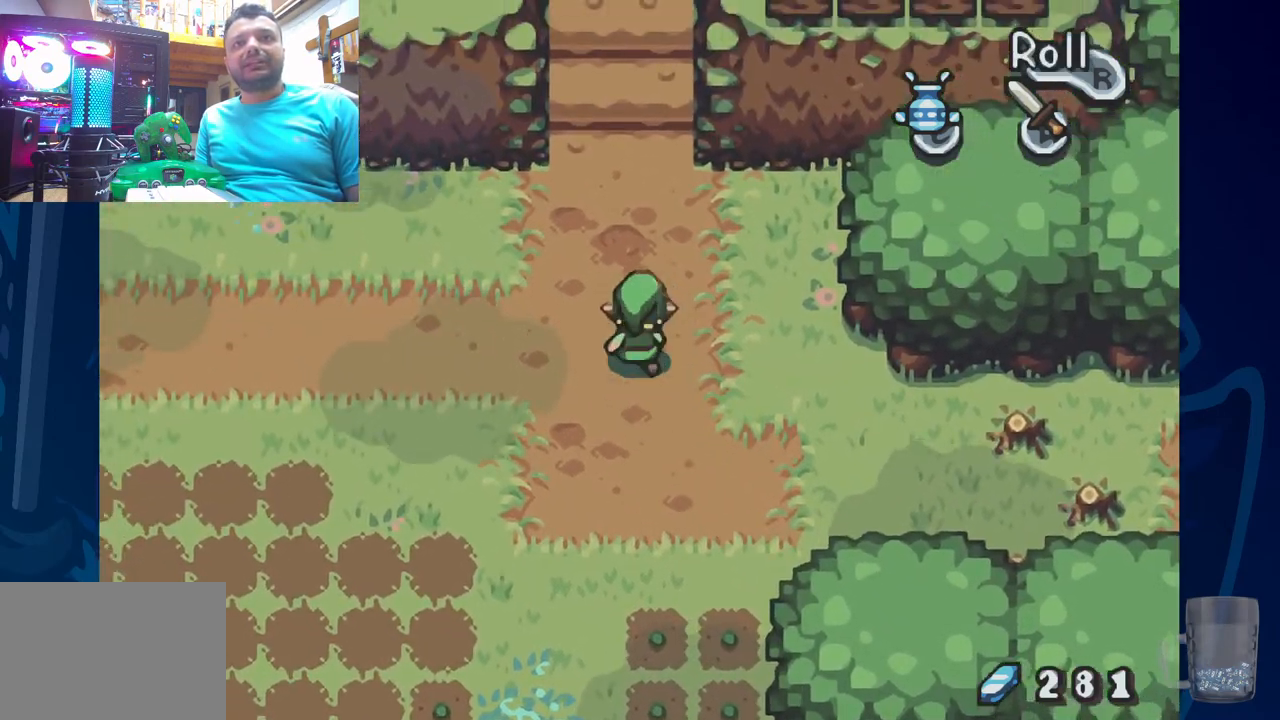
{"buttons": ["DPAD_UP"], "left_stick": "center", "right_stick": "center", "events": [[50, "DPAD_LEFT", "up"]]}
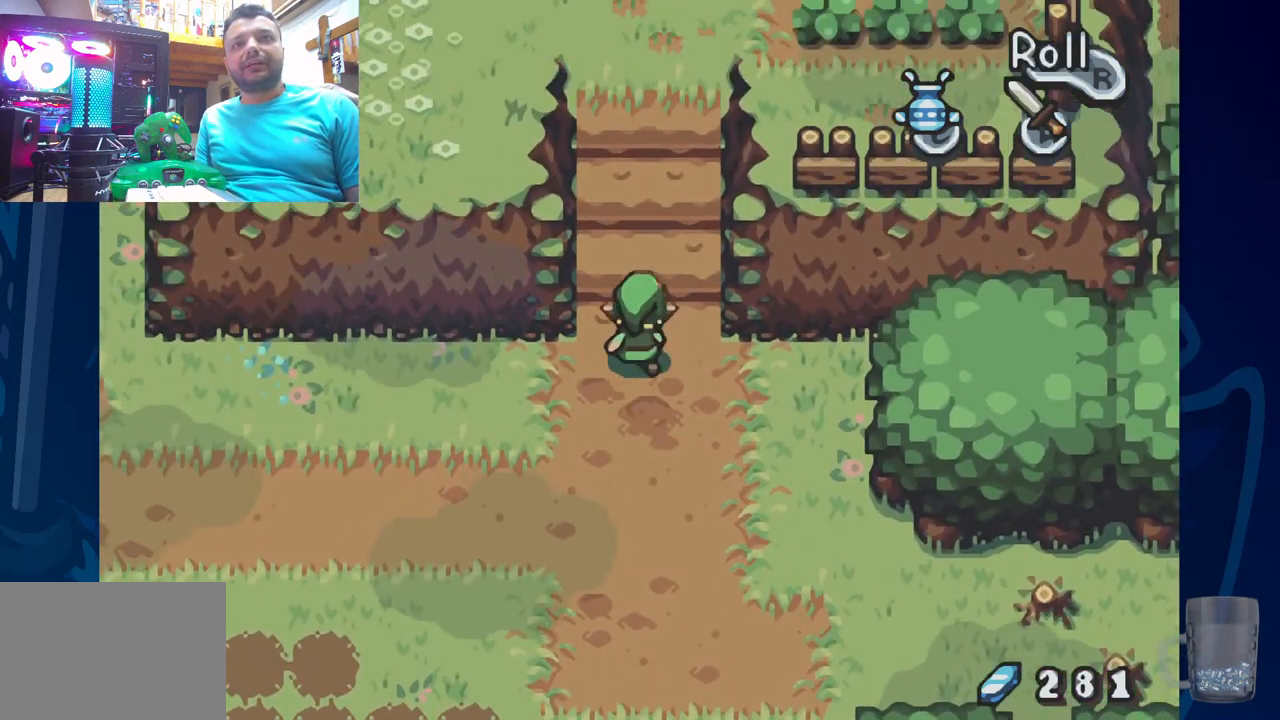
{"buttons": ["DPAD_UP"], "left_stick": "center", "right_stick": "center", "events": []}
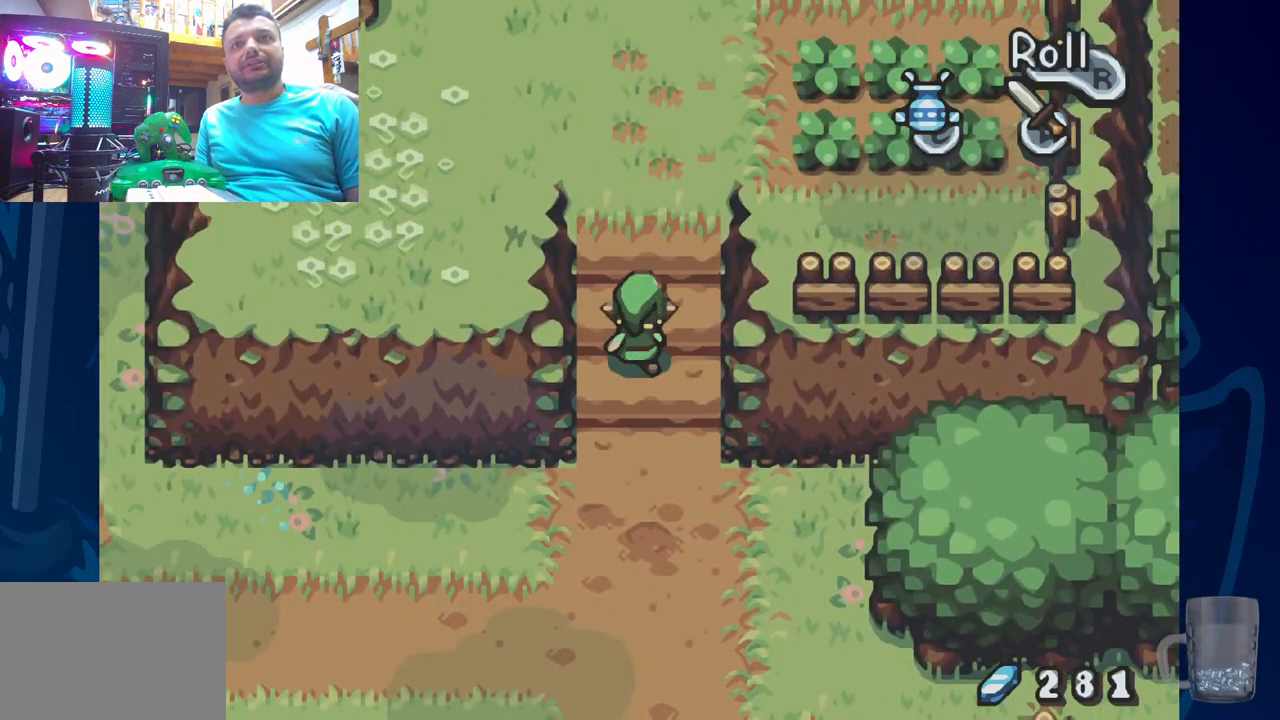
{"buttons": ["DPAD_UP"], "left_stick": "center", "right_stick": "center", "events": []}
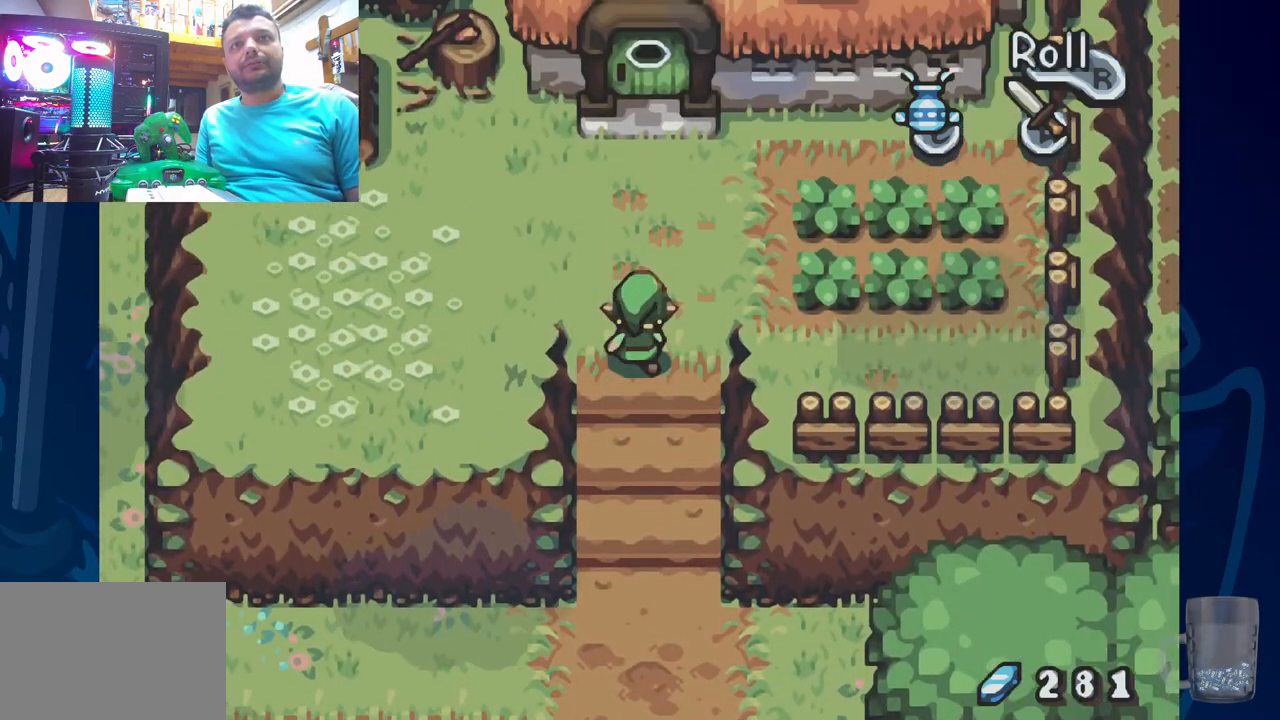
{"buttons": ["DPAD_RIGHT"], "left_stick": "center", "right_stick": "center", "events": [[233, "DPAD_RIGHT", "down"], [267, "DPAD_UP", "up"]]}
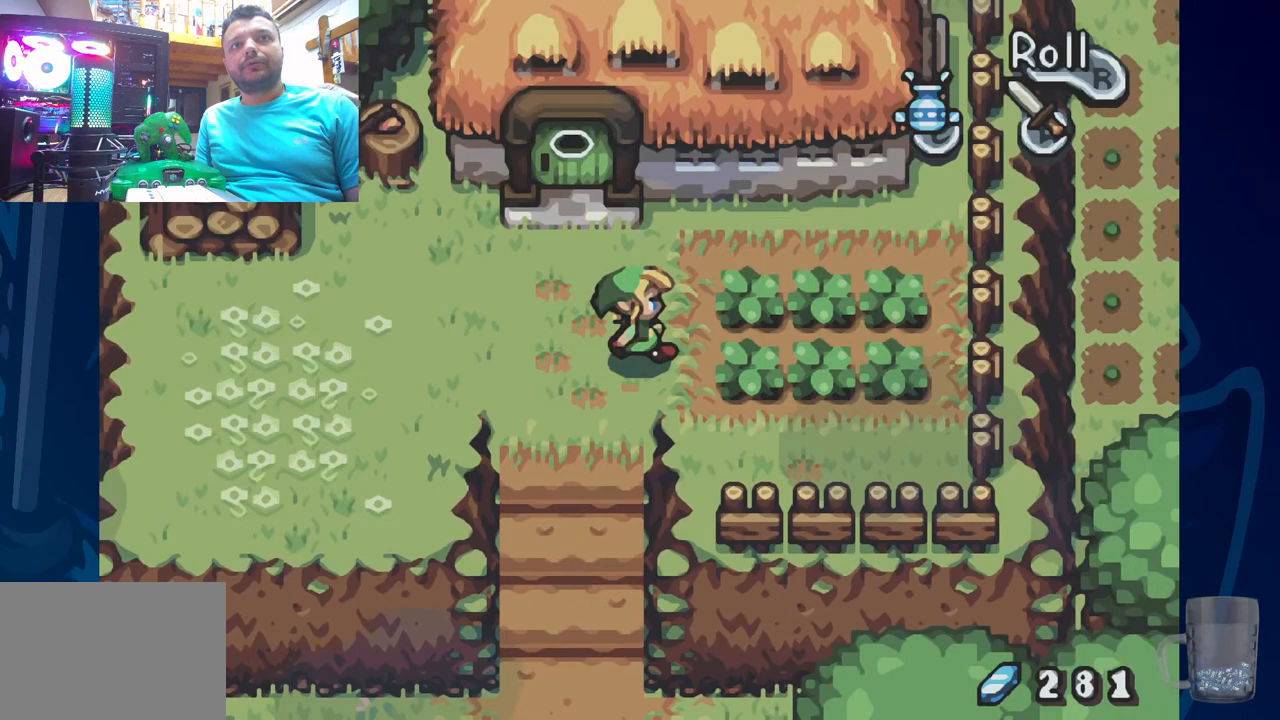
{"buttons": ["DPAD_RIGHT"], "left_stick": "center", "right_stick": "center", "events": [[117, "CROSS", "down"], [317, "CROSS", "up"]]}
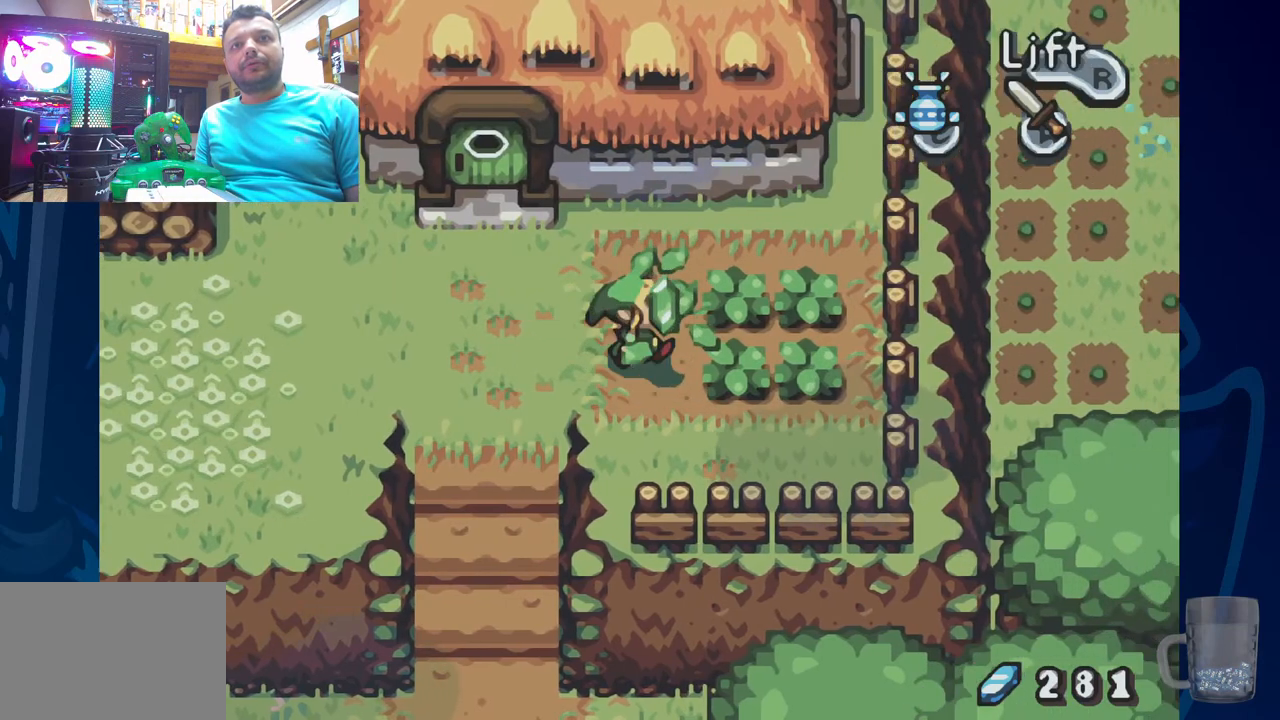
{"buttons": ["CROSS", "DPAD_RIGHT"], "left_stick": "center", "right_stick": "center", "events": [[67, "CROSS", "down"], [250, "CROSS", "up"], [500, "CROSS", "down"]]}